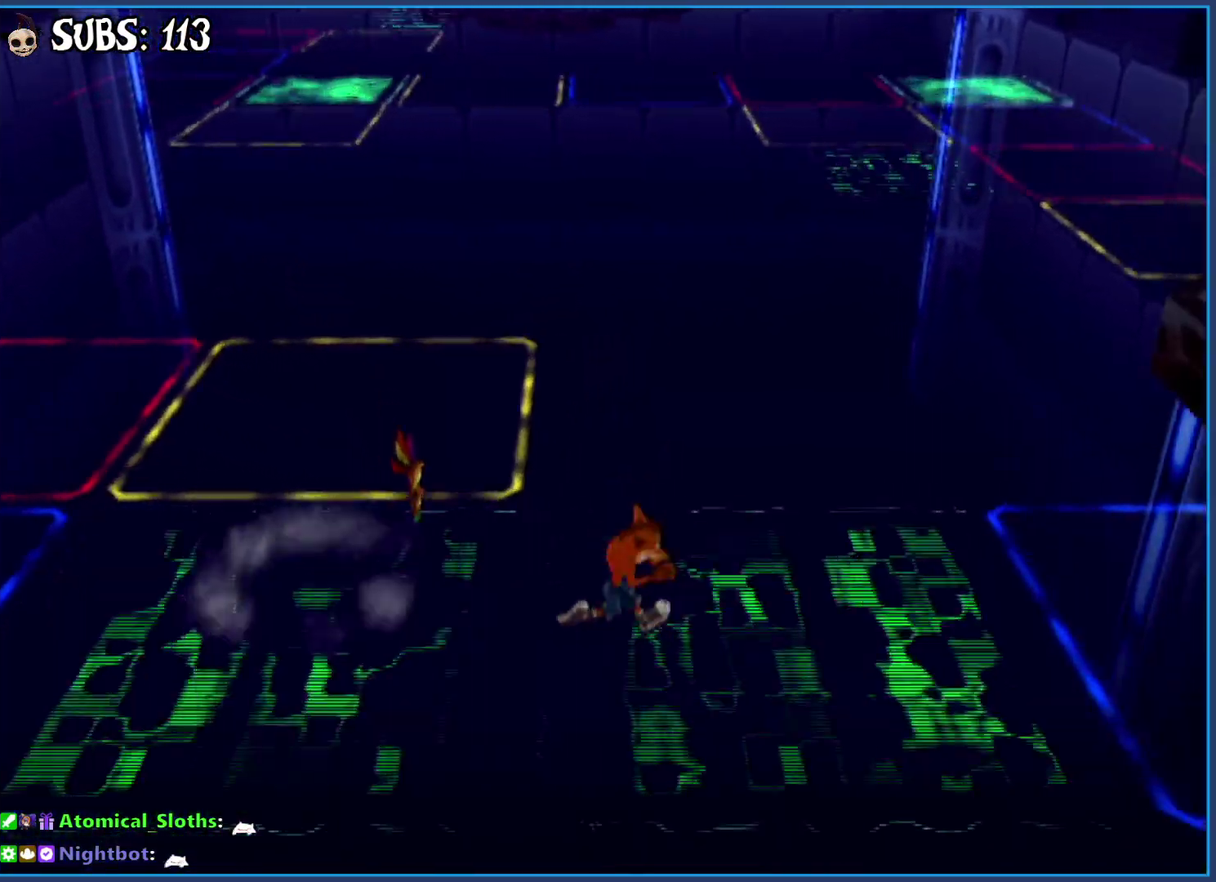
Gameplay with a controller (PlayStation layout); each line is a JSON object with the inputs held at the frame after it. "button_events" lists button changes between this image and that frame as [ms after this image, input, new state], when the widget could be followed in between (sticks are given only as held states).
{"buttons": [], "left_stick": "right", "right_stick": "center", "button_events": [[133, "CROSS", "down"], [283, "CROSS", "up"], [333, "CROSS", "down"], [483, "CROSS", "up"]]}
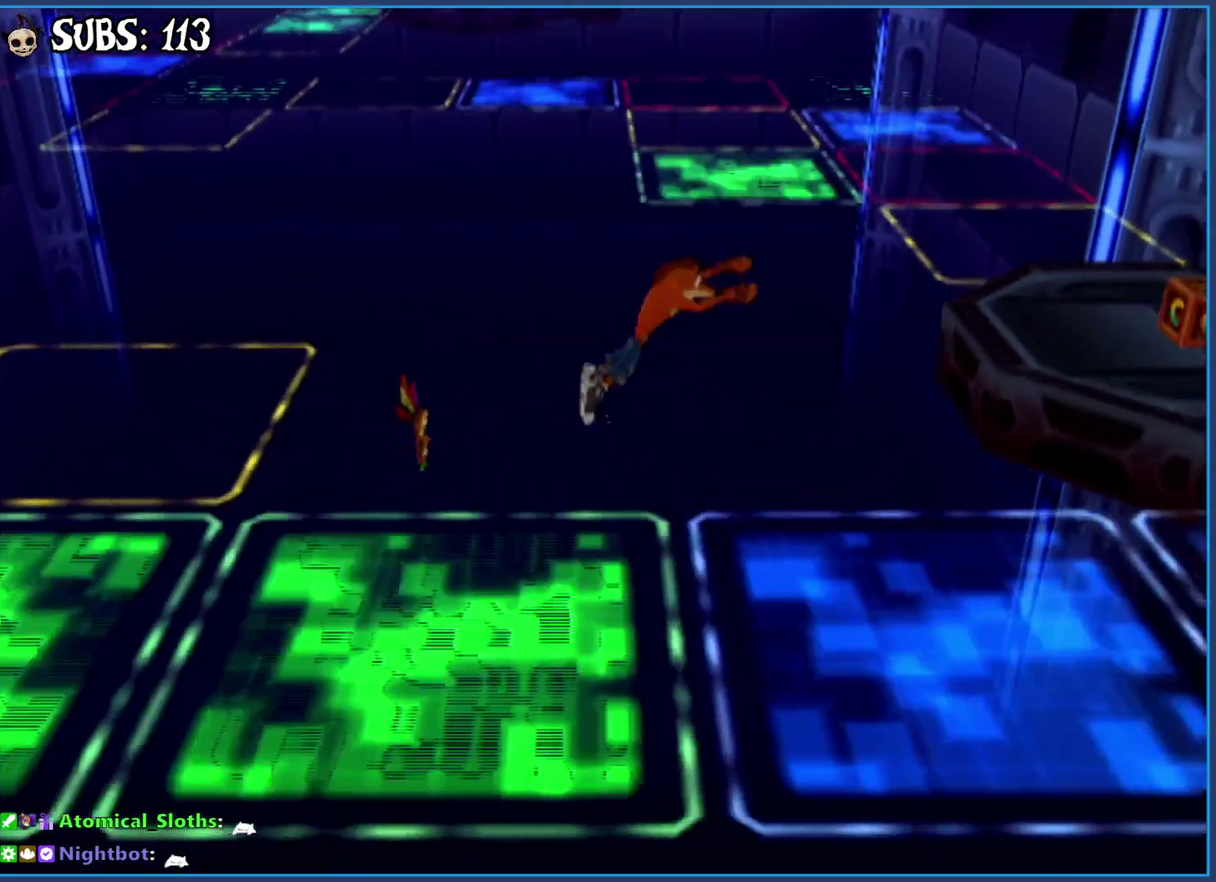
{"buttons": [], "left_stick": "up-right", "right_stick": "center", "button_events": []}
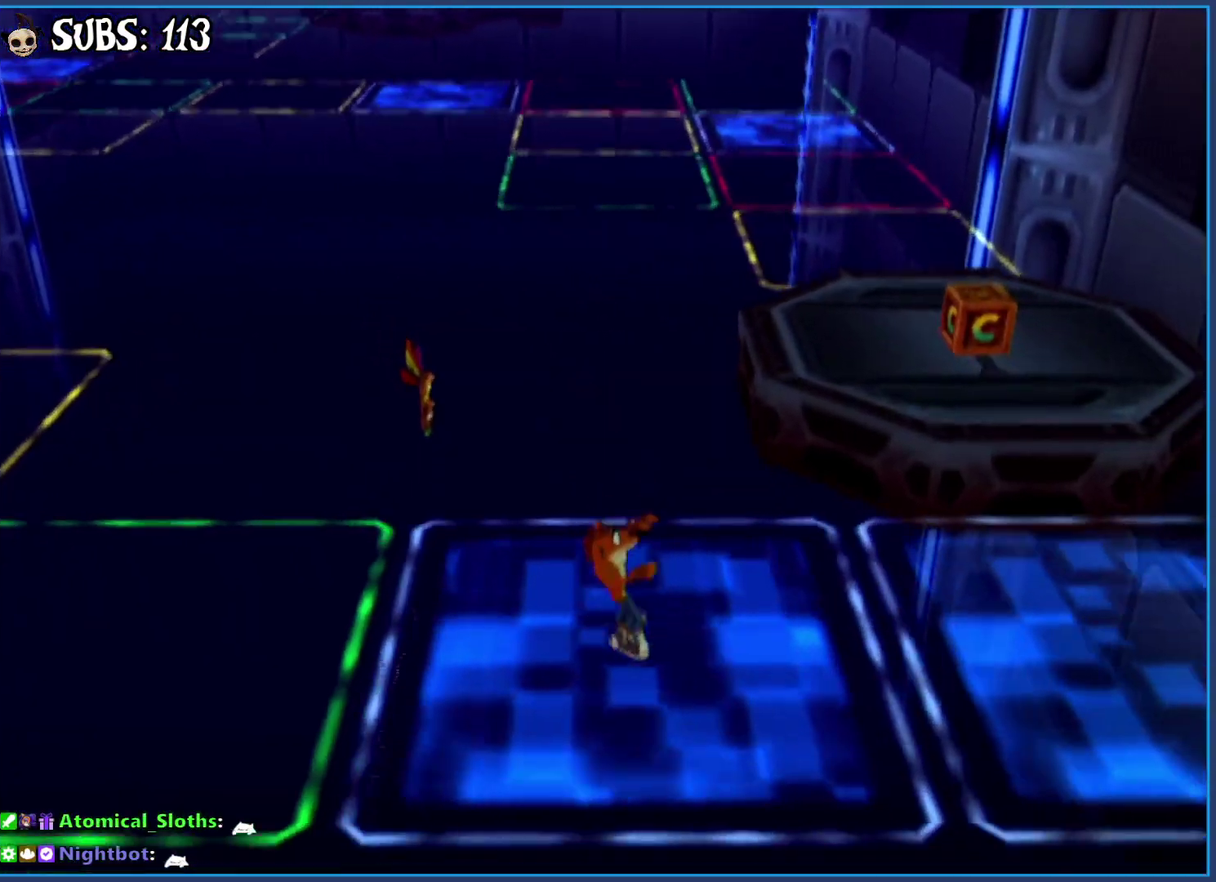
{"buttons": [], "left_stick": "up", "right_stick": "center", "button_events": [[217, "CROSS", "down"], [417, "CROSS", "up"]]}
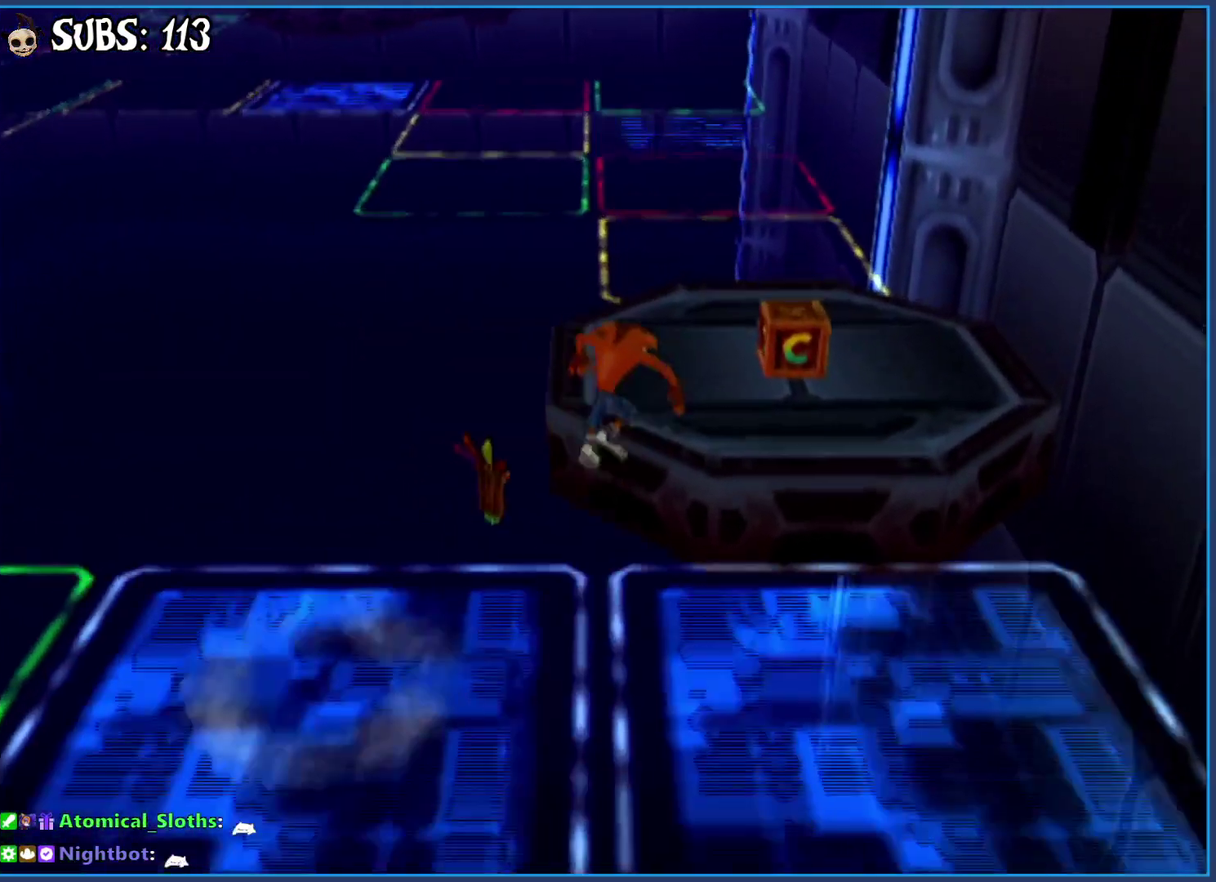
{"buttons": [], "left_stick": "up", "right_stick": "center", "button_events": [[17, "CROSS", "down"], [183, "CROSS", "up"]]}
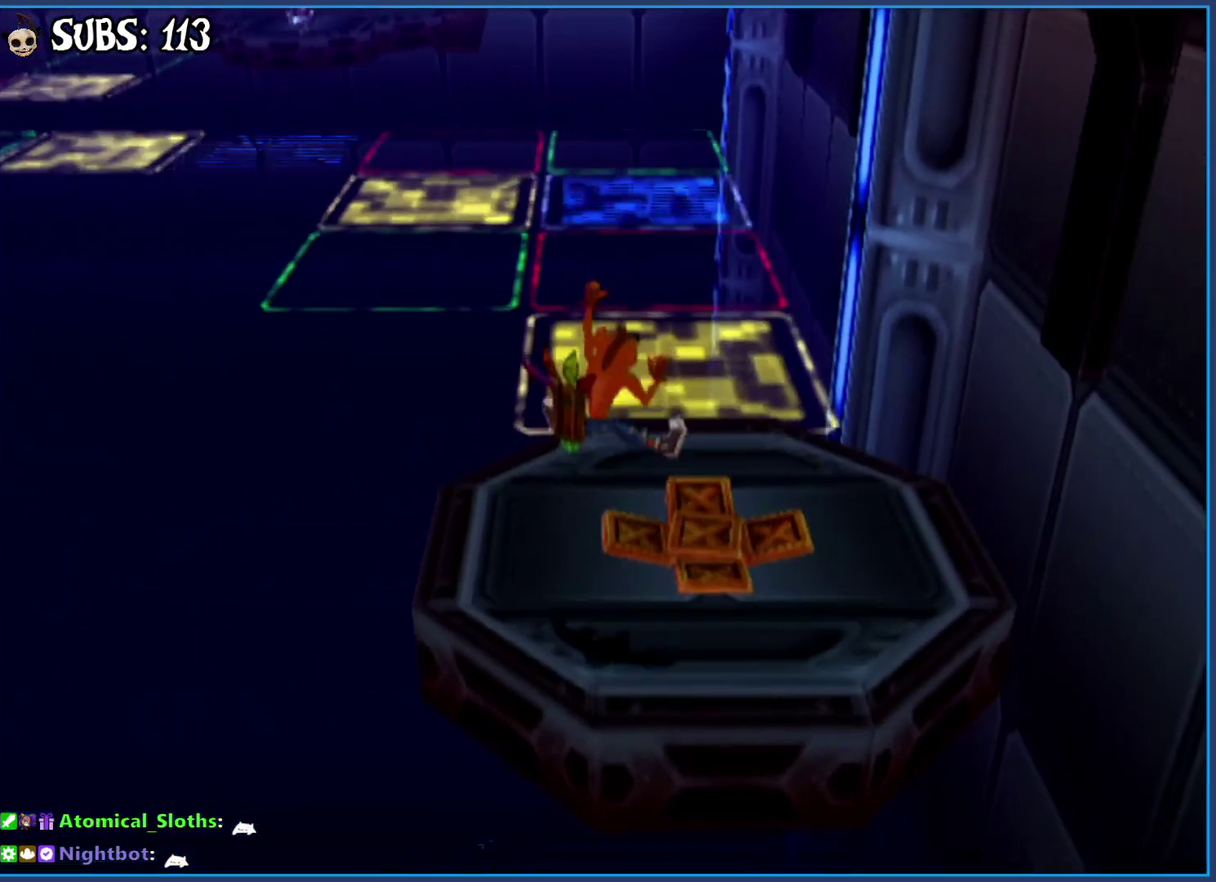
{"buttons": [], "left_stick": "up", "right_stick": "center", "button_events": []}
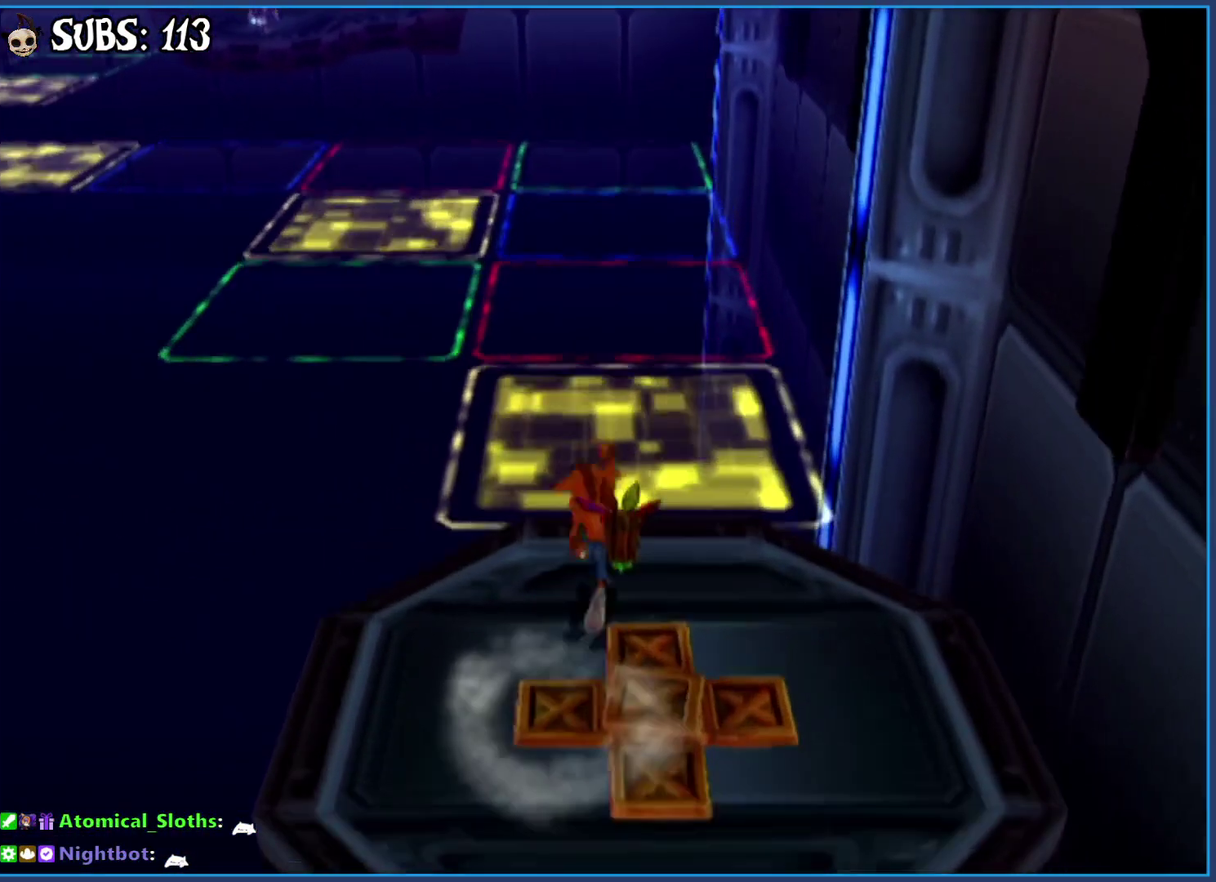
{"buttons": [], "left_stick": "up", "right_stick": "center", "button_events": []}
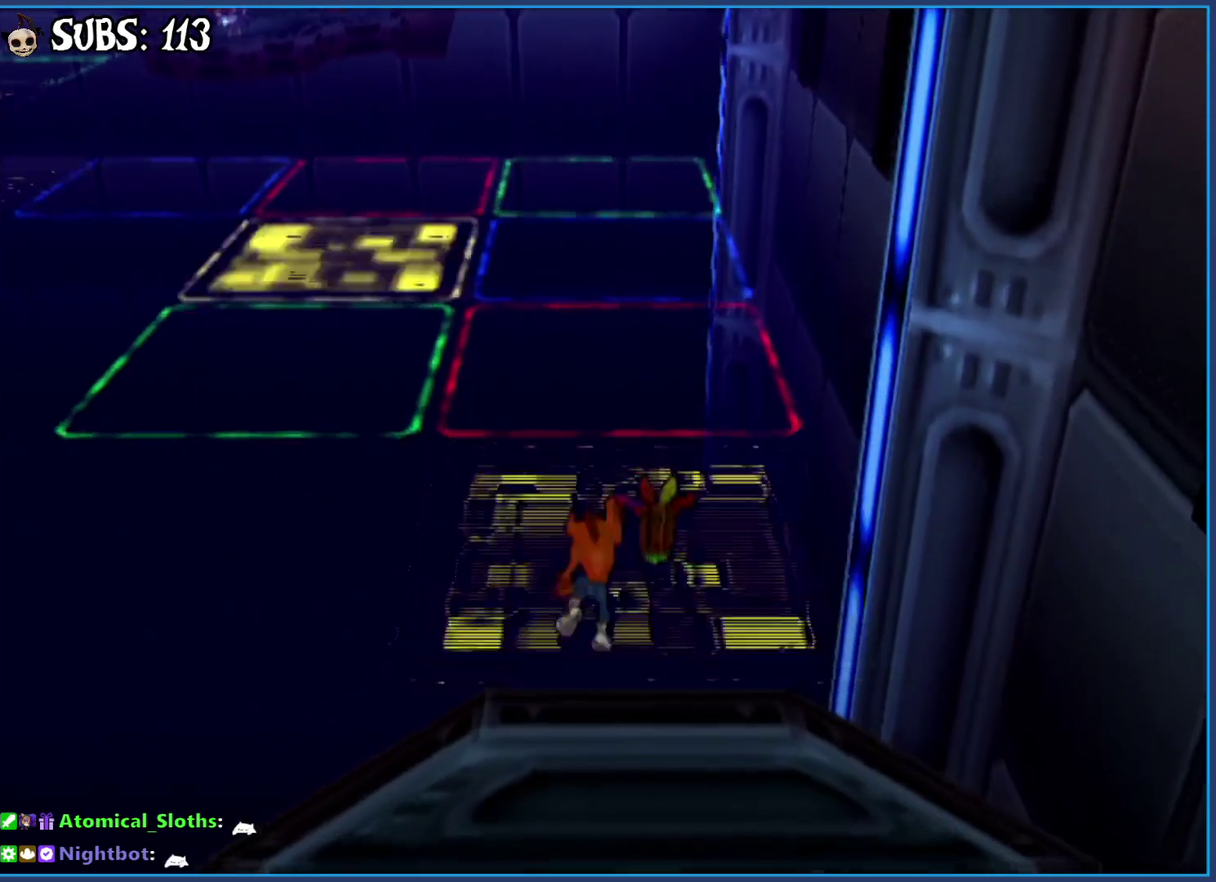
{"buttons": [], "left_stick": "up", "right_stick": "center", "button_events": [[100, "CROSS", "down"], [333, "CROSS", "up"]]}
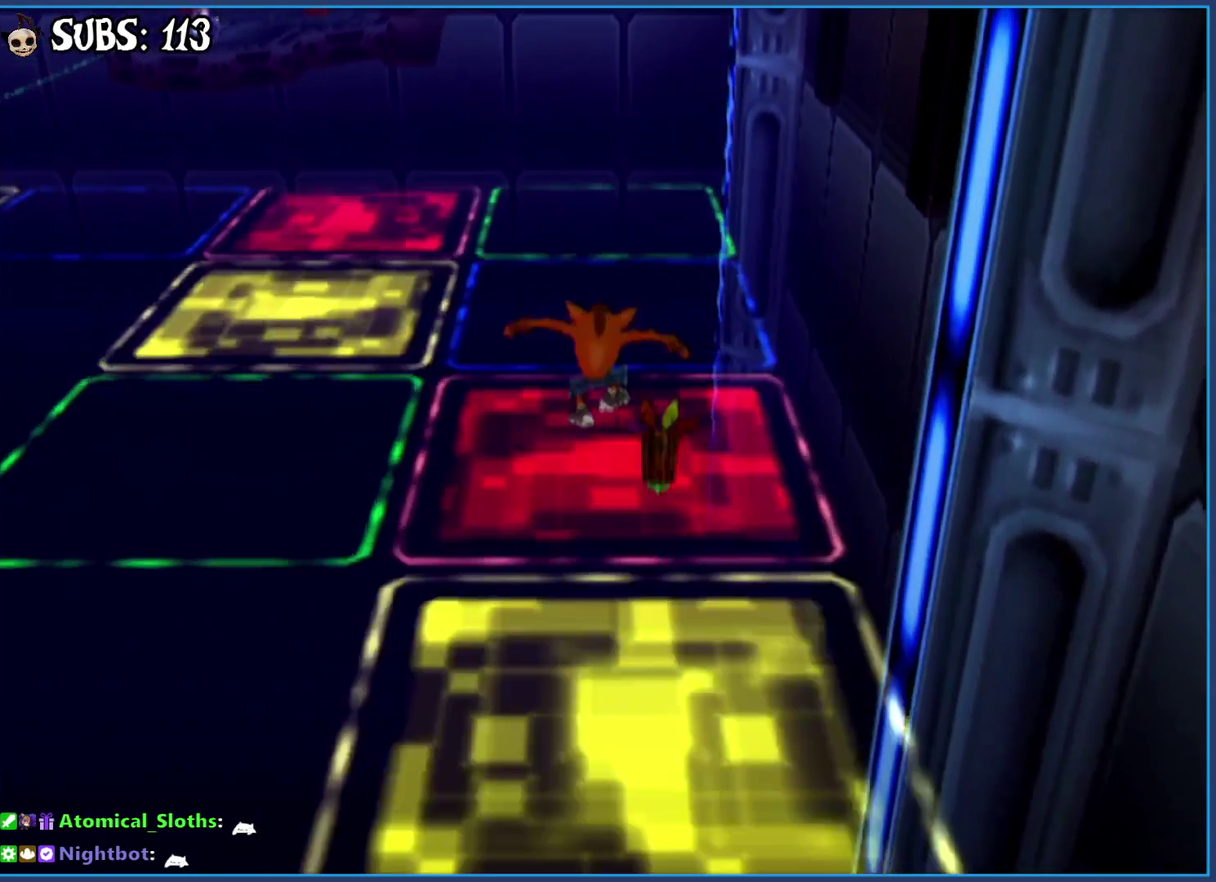
{"buttons": [], "left_stick": "up", "right_stick": "center", "button_events": []}
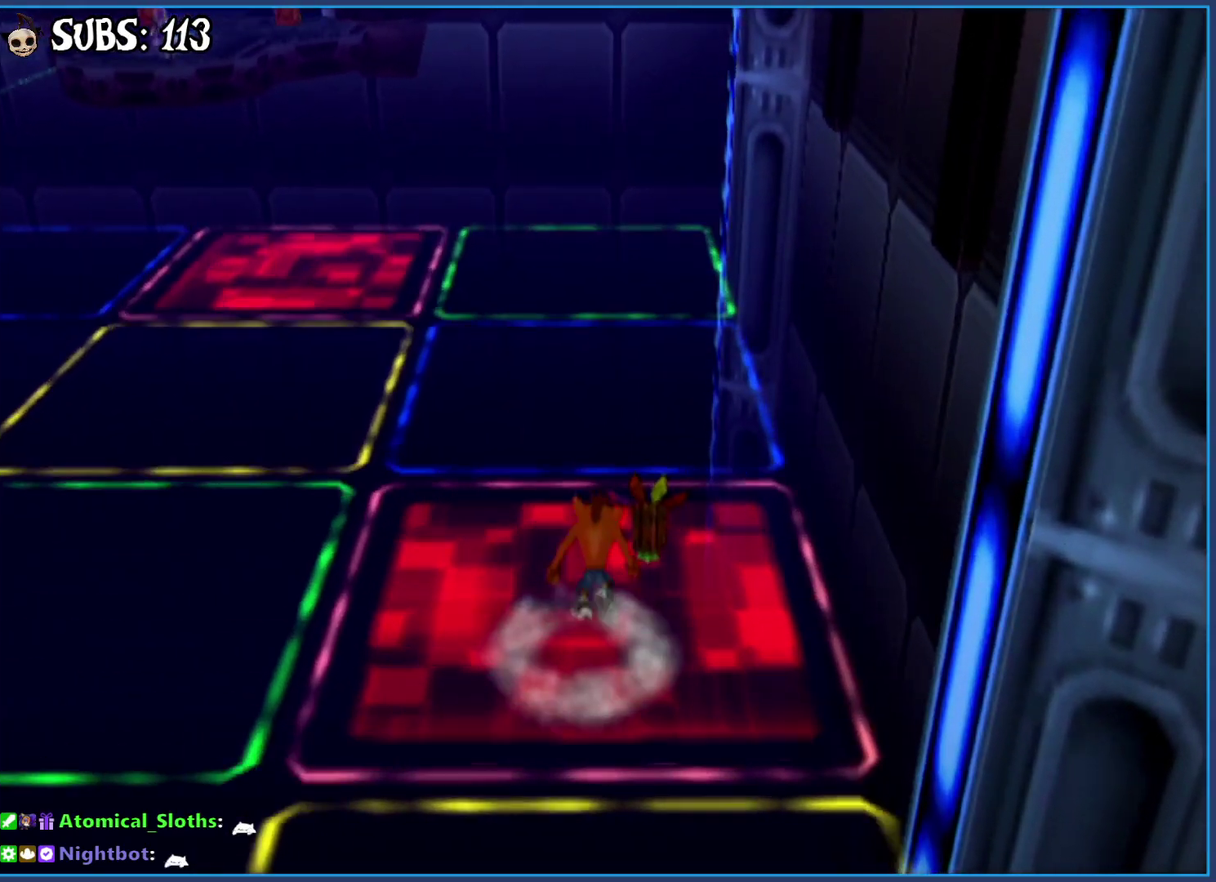
{"buttons": [], "left_stick": "up", "right_stick": "center", "button_events": [[233, "CROSS", "down"], [433, "CROSS", "up"]]}
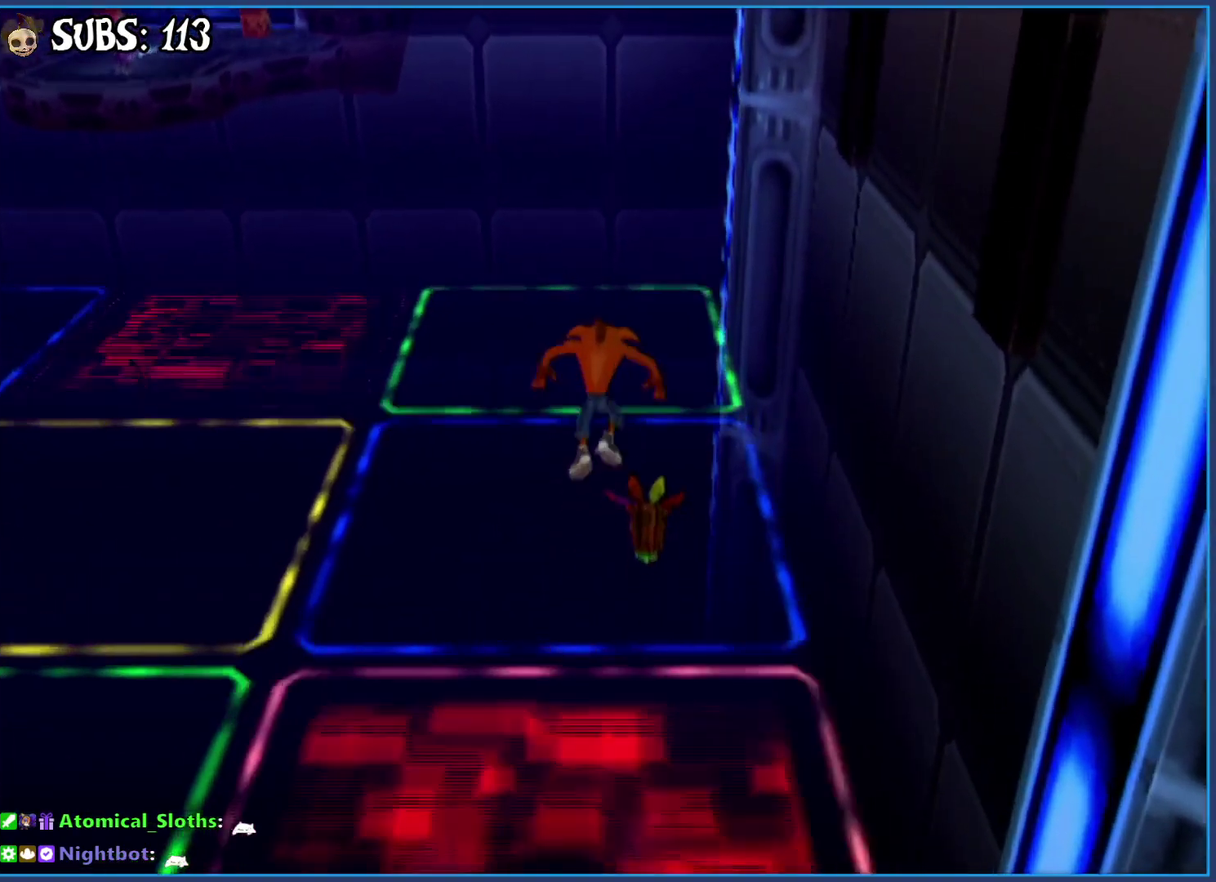
{"buttons": ["CROSS"], "left_stick": "up", "right_stick": "center", "button_events": [[133, "CROSS", "down"]]}
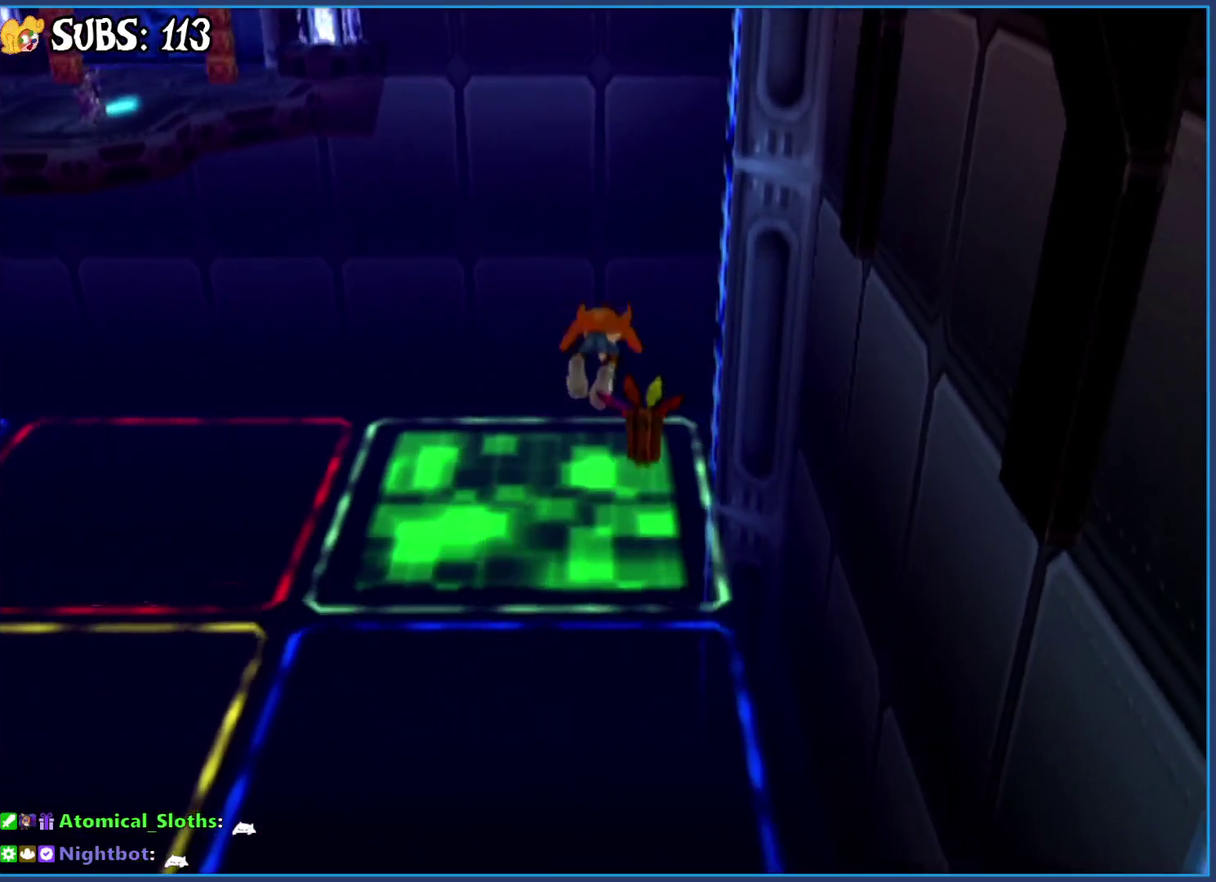
{"buttons": [], "left_stick": "left", "right_stick": "center", "button_events": [[100, "CROSS", "up"]]}
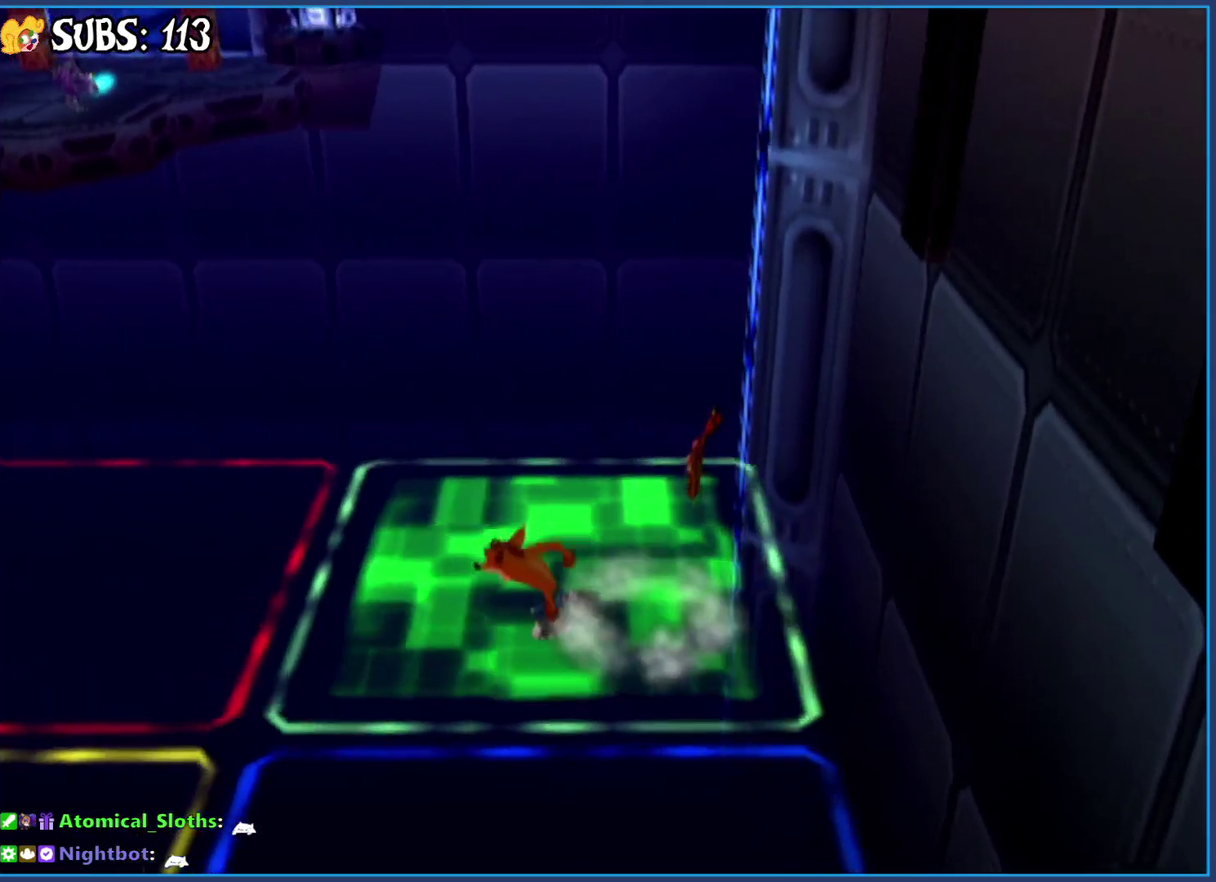
{"buttons": [], "left_stick": "left", "right_stick": "center", "button_events": [[33, "CIRCLE", "down"], [200, "CIRCLE", "up"], [267, "CROSS", "down"], [450, "CROSS", "up"]]}
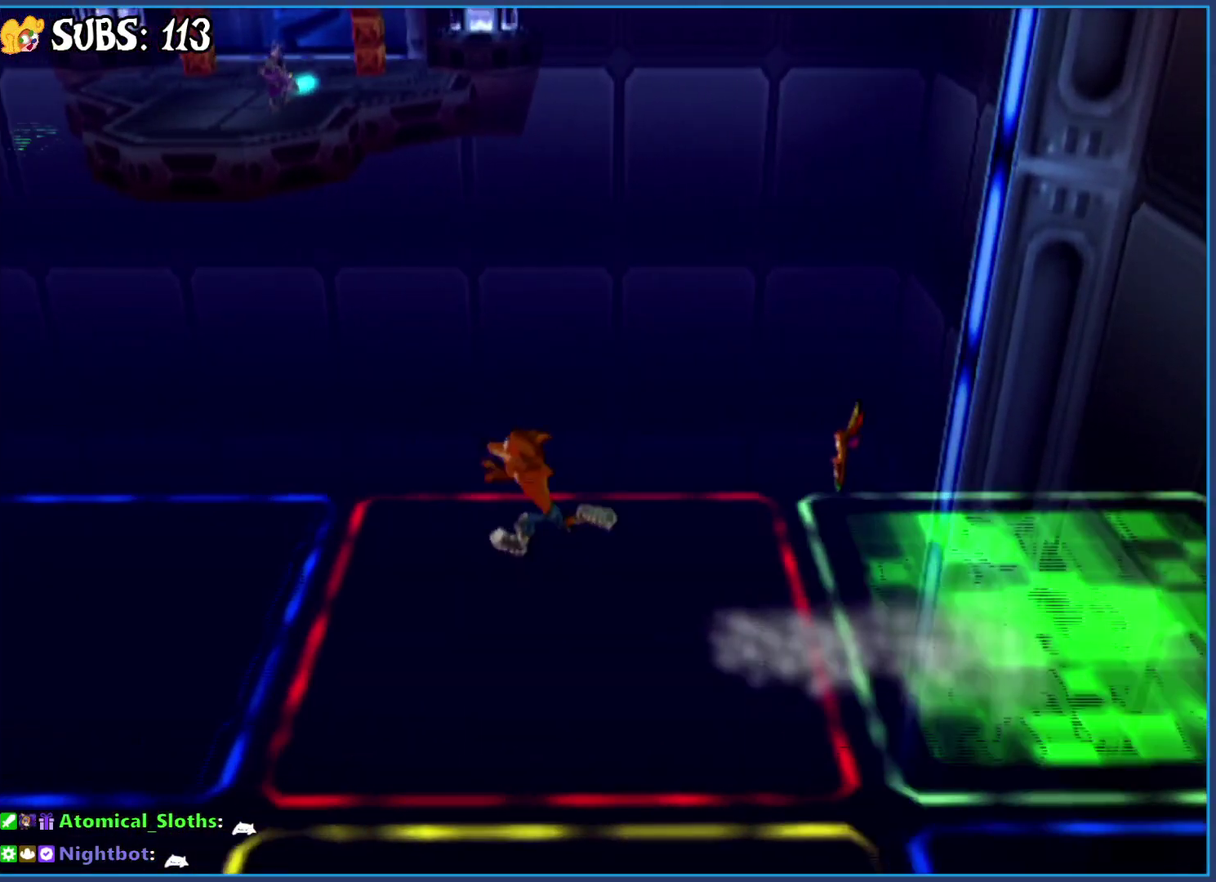
{"buttons": [], "left_stick": "left", "right_stick": "center", "button_events": []}
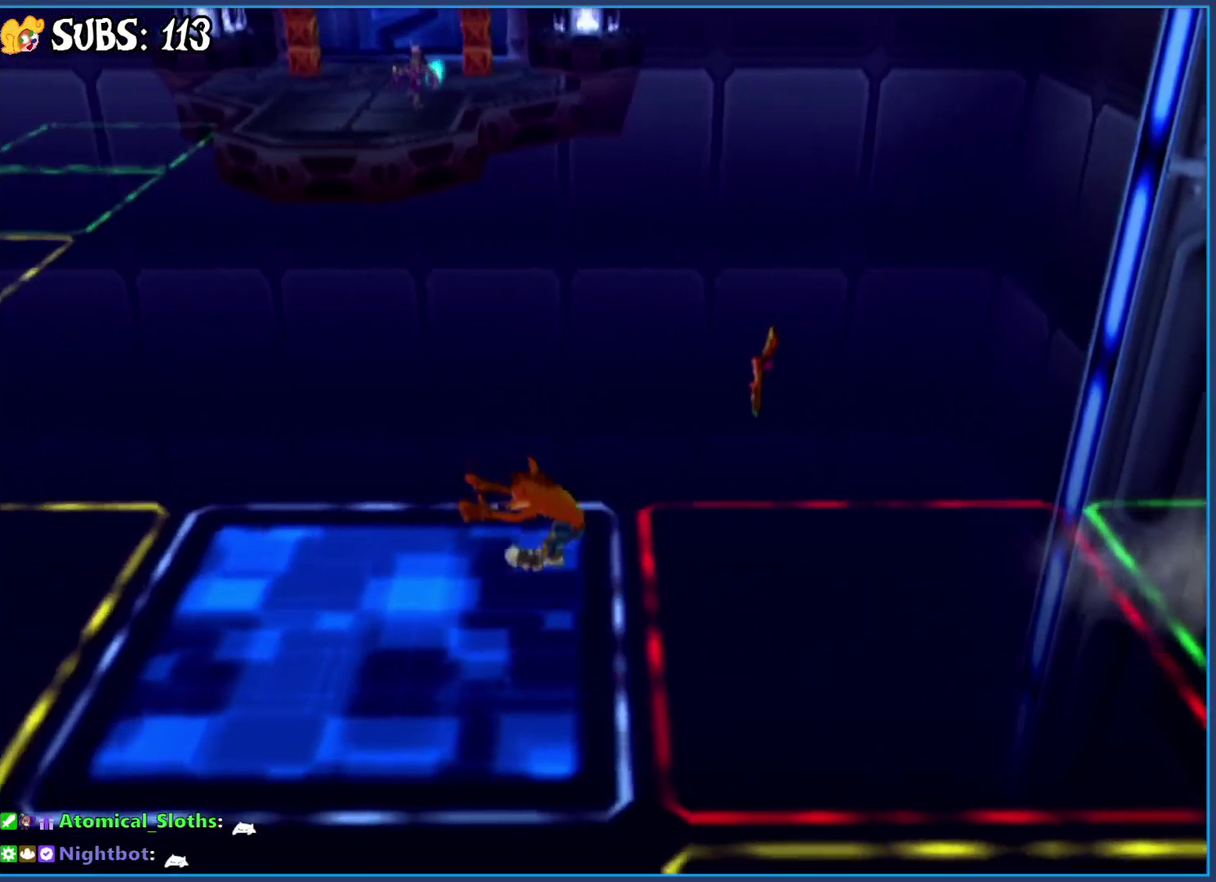
{"buttons": [], "left_stick": "up-left", "right_stick": "center", "button_events": []}
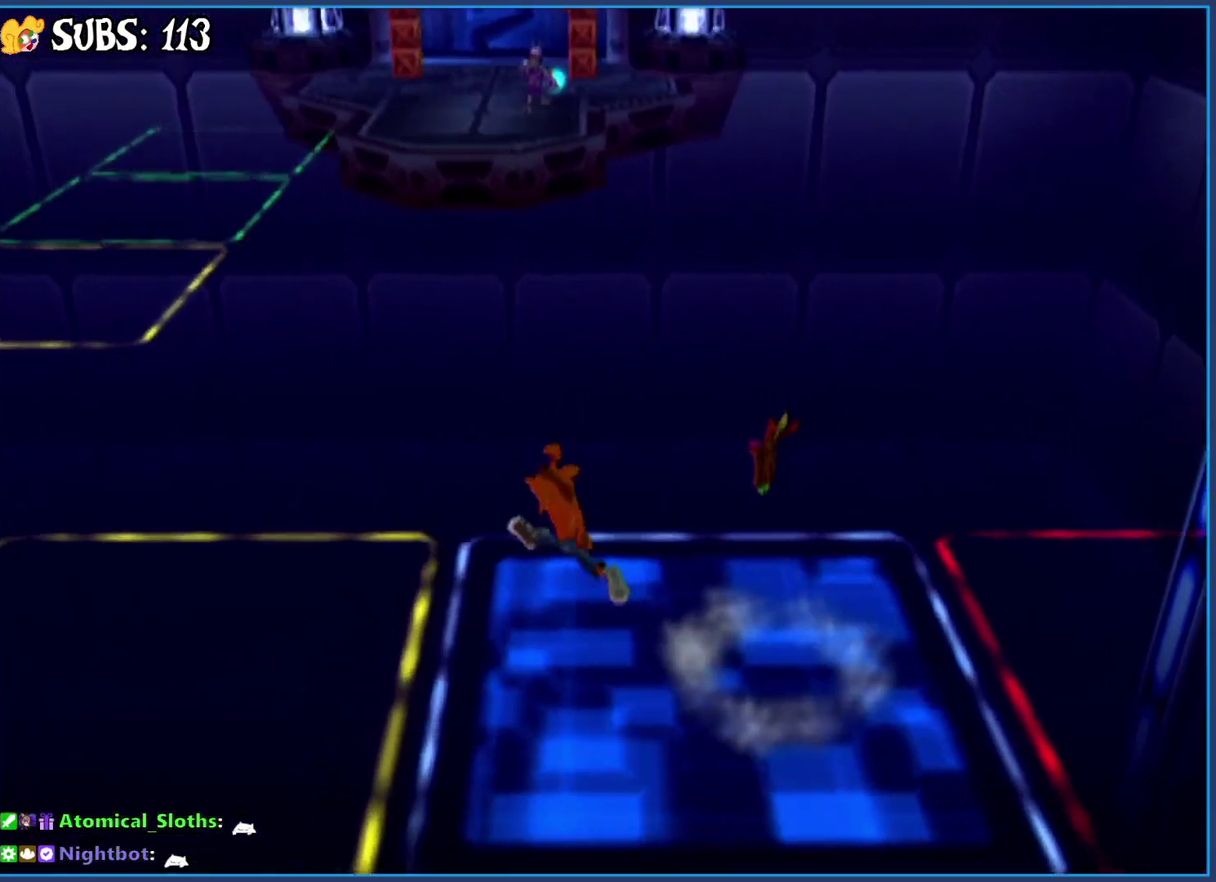
{"buttons": ["CROSS"], "left_stick": "up-left", "right_stick": "center", "button_events": [[267, "CROSS", "down"]]}
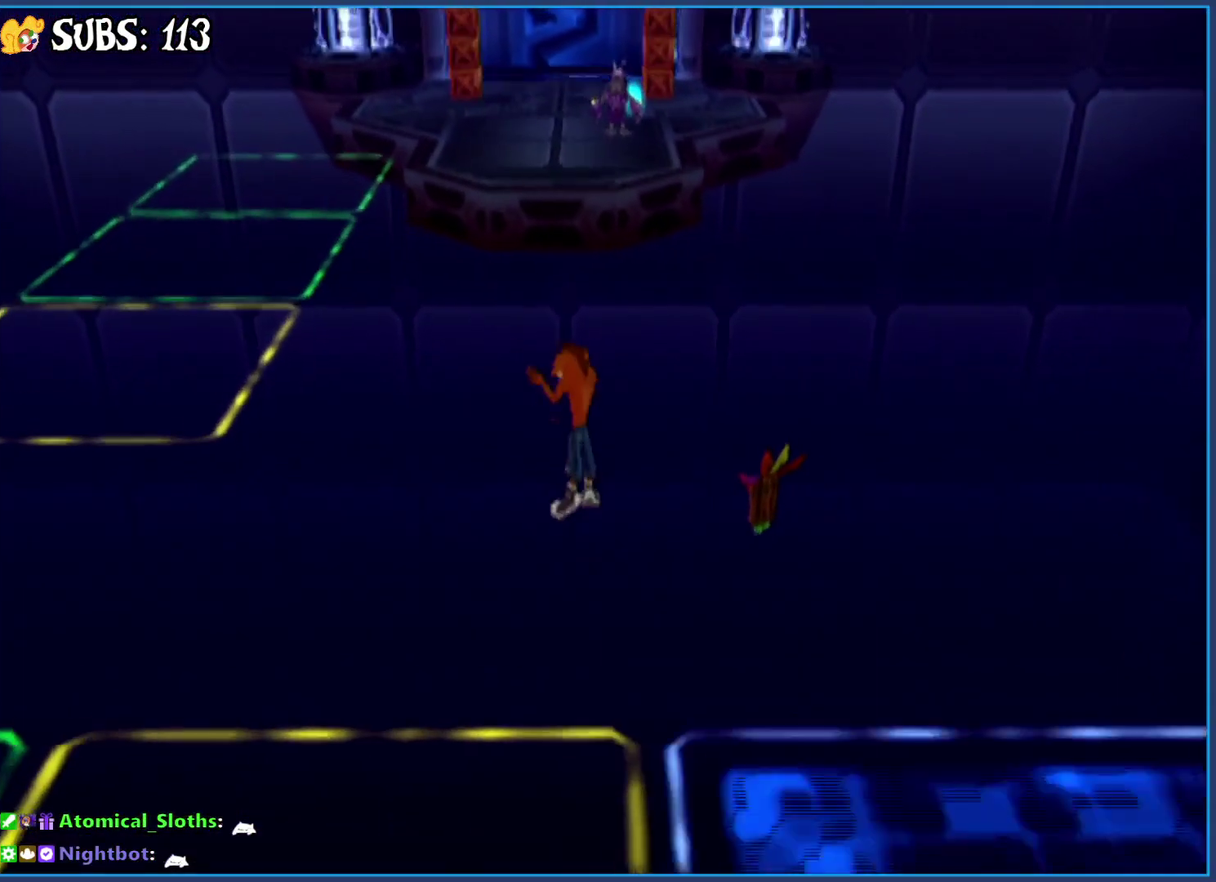
{"buttons": ["CROSS"], "left_stick": "up-left", "right_stick": "center", "button_events": [[150, "CROSS", "up"], [283, "CROSS", "down"]]}
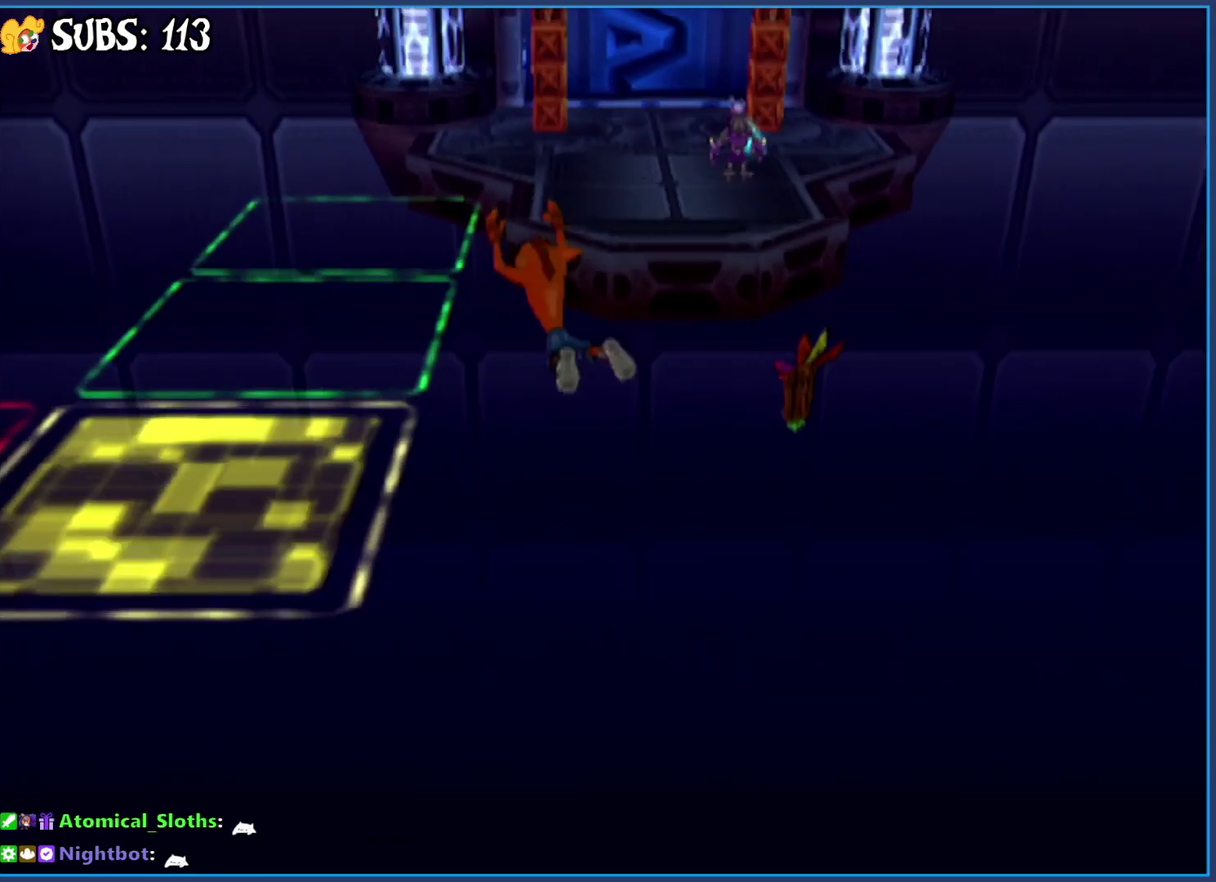
{"buttons": [], "left_stick": "up", "right_stick": "center", "button_events": [[250, "CROSS", "up"]]}
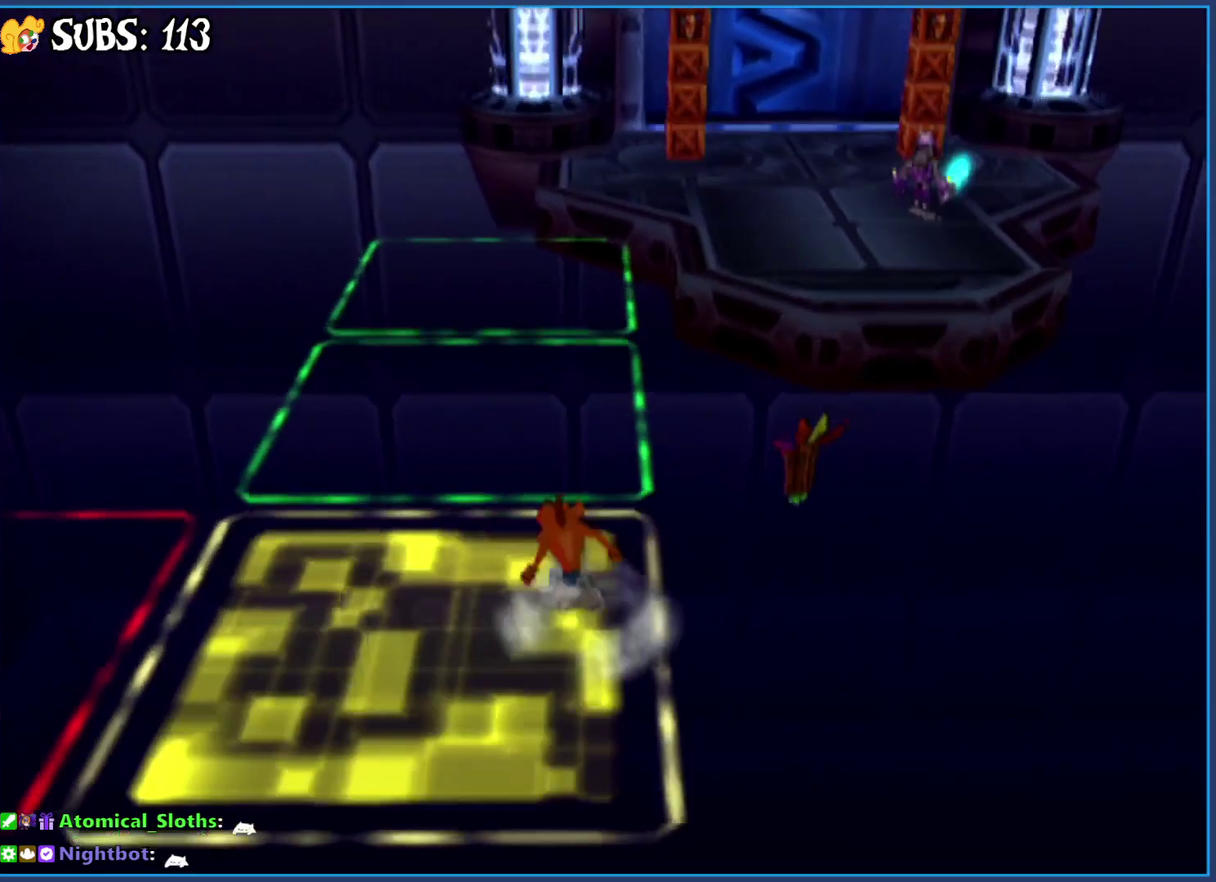
{"buttons": ["CROSS"], "left_stick": "up-right", "right_stick": "center", "button_events": [[317, "CROSS", "down"]]}
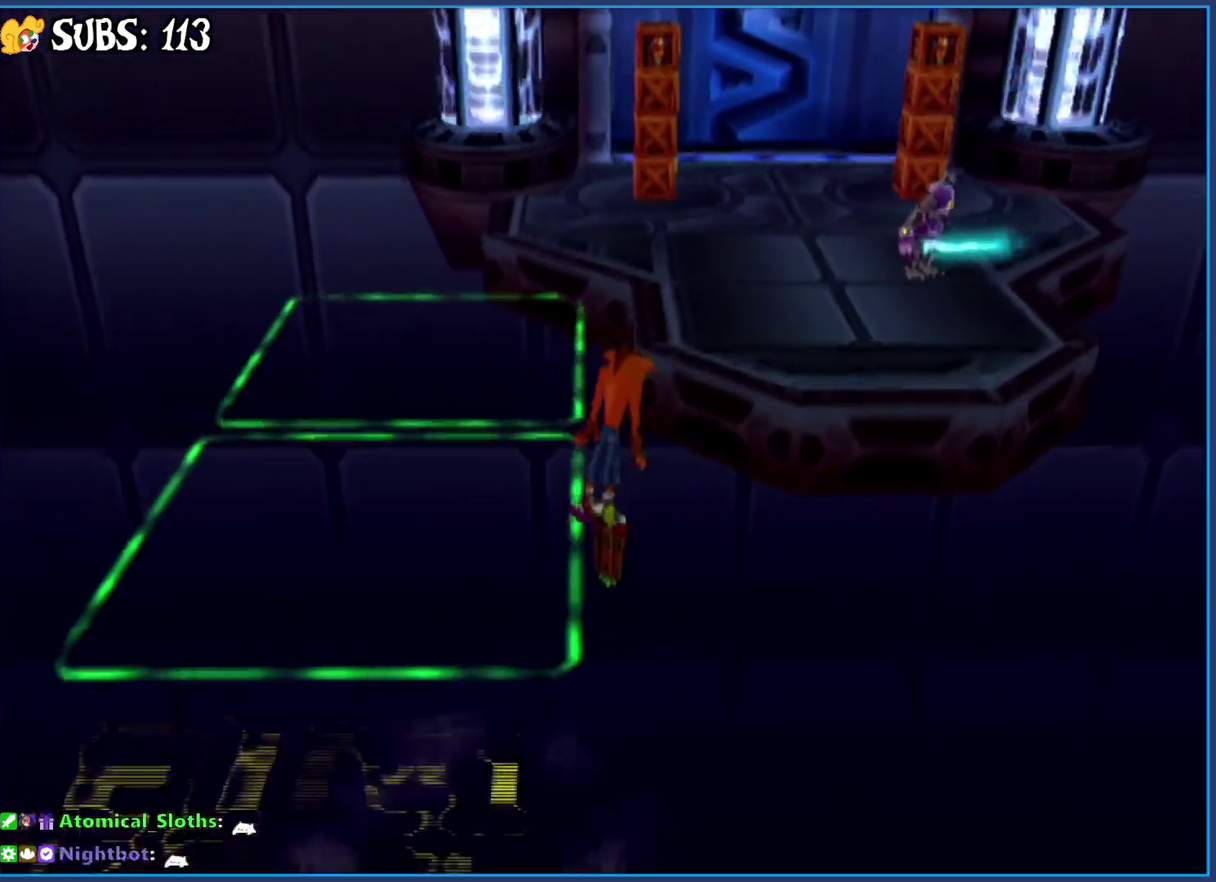
{"buttons": ["CROSS"], "left_stick": "up-right", "right_stick": "center", "button_events": [[50, "CROSS", "up"], [217, "CROSS", "down"]]}
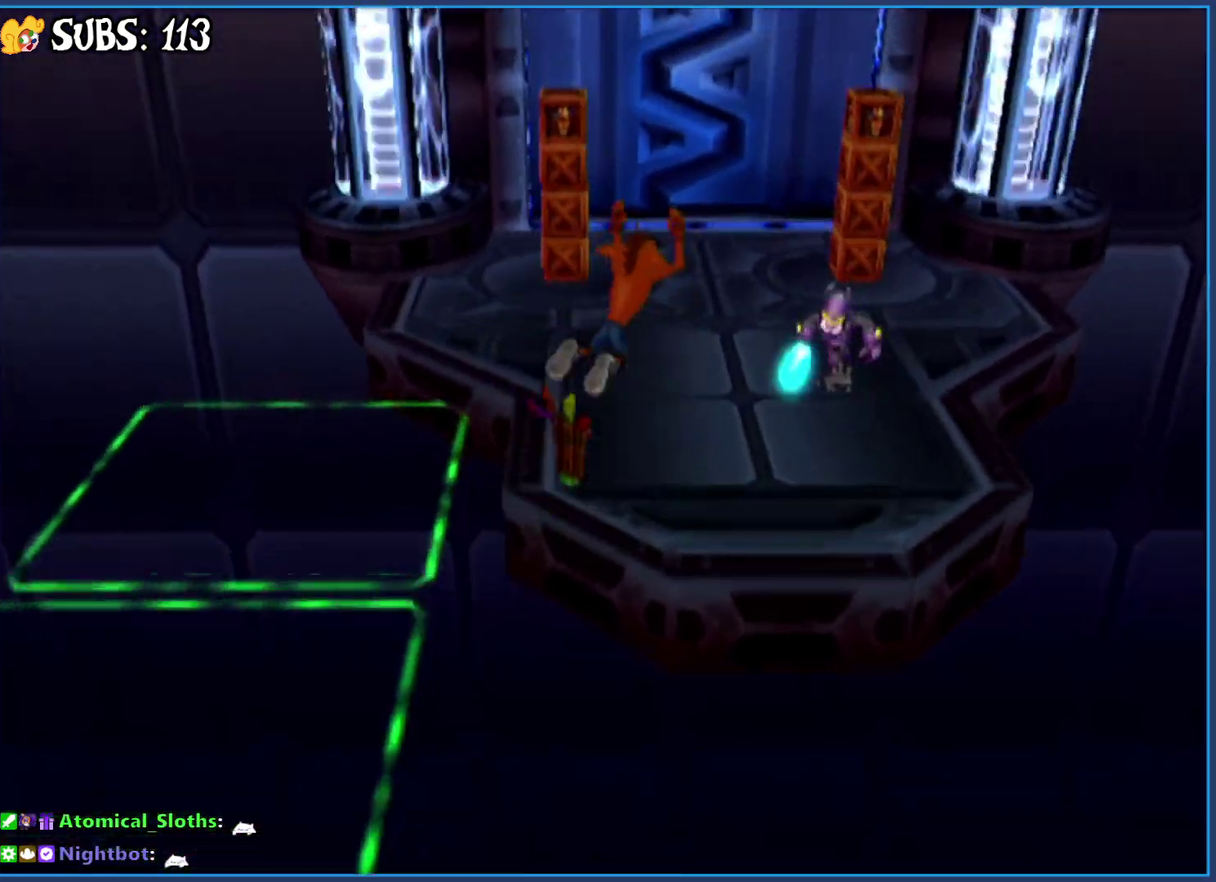
{"buttons": [], "left_stick": "up-left", "right_stick": "center", "button_events": [[117, "CROSS", "up"]]}
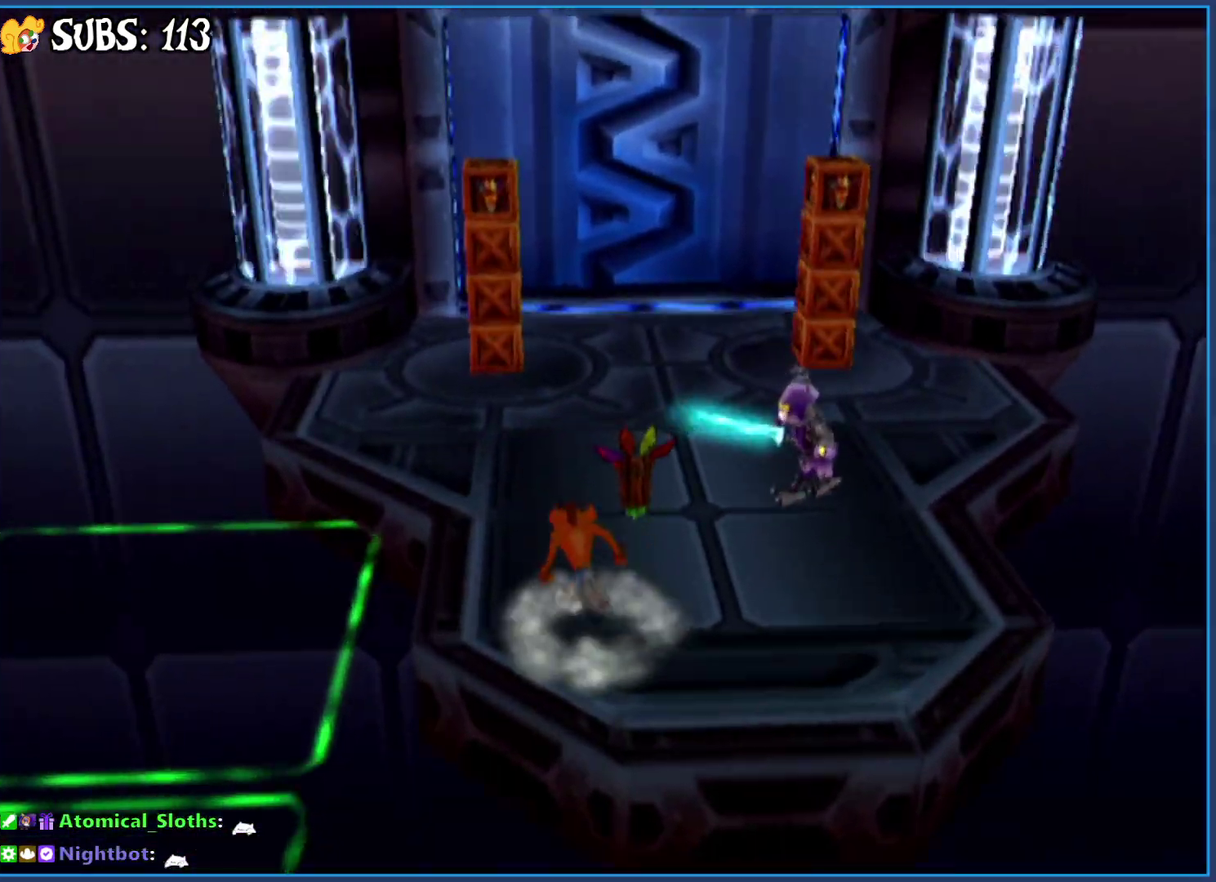
{"buttons": ["CROSS"], "left_stick": "up", "right_stick": "center", "button_events": [[217, "CROSS", "down"], [400, "CROSS", "up"], [500, "CROSS", "down"]]}